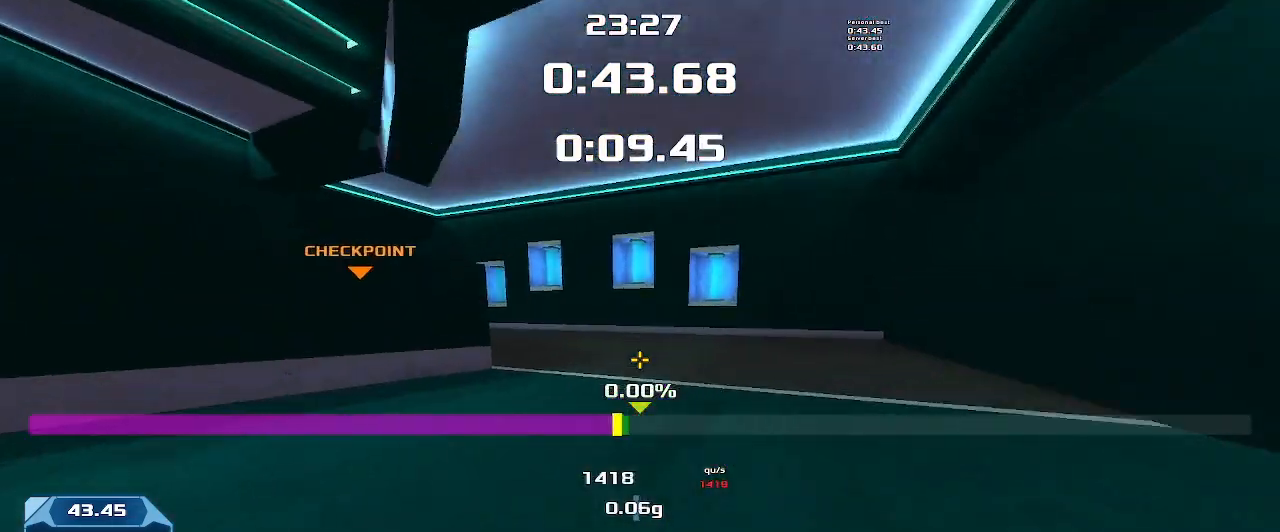
Gameplay with keyboard; each line is a JSON object with the keys held at the frame after it. "events" lists presses ("down") and releases ("up") of "down", "left", "right" and "up" between this image and that frame as [ms after this image, input, new state], when the widget could be followed in between. No other keys are recorded. Mouse input is not recorded. Not read: other_keys.
{"keys": ["left"], "events": []}
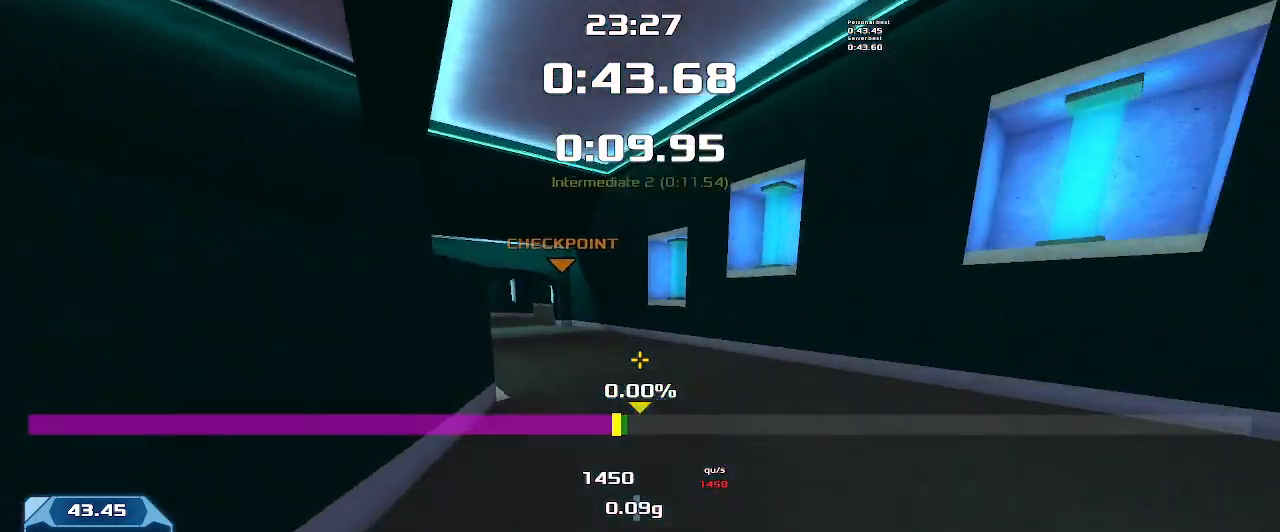
{"keys": ["right", "up"], "events": [[333, "up", "down"], [366, "left", "up"], [366, "right", "down"]]}
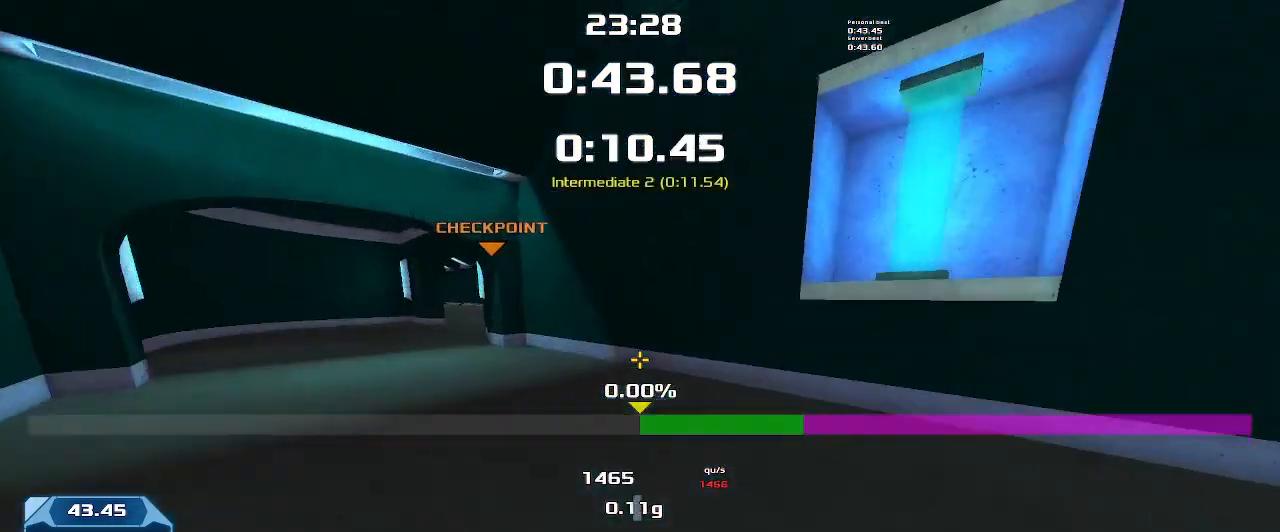
{"keys": ["up"], "events": [[466, "right", "up"]]}
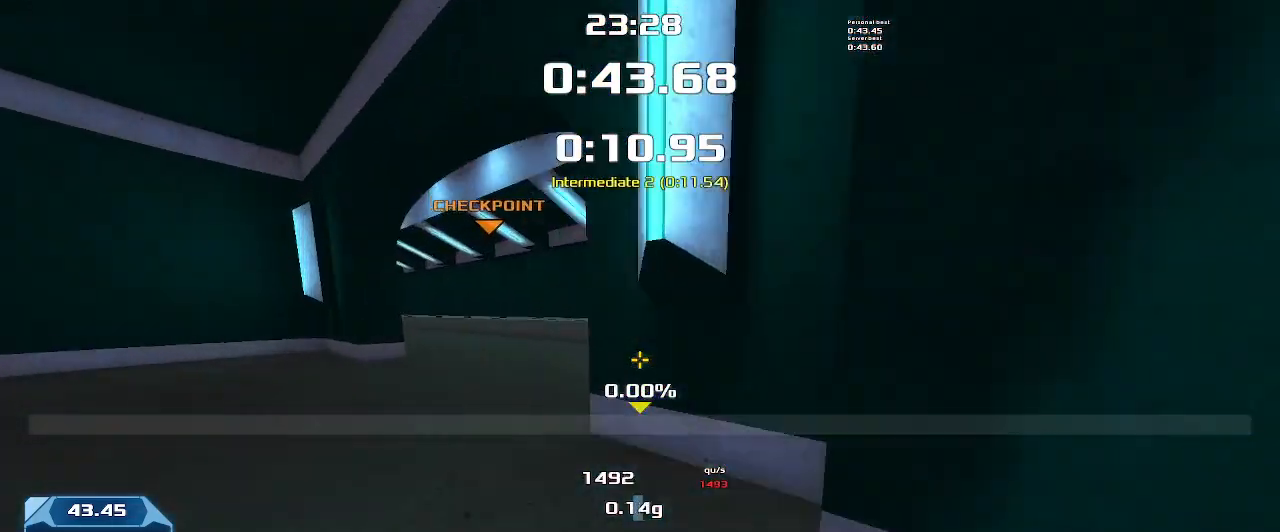
{"keys": ["left", "up"], "events": [[100, "left", "down"]]}
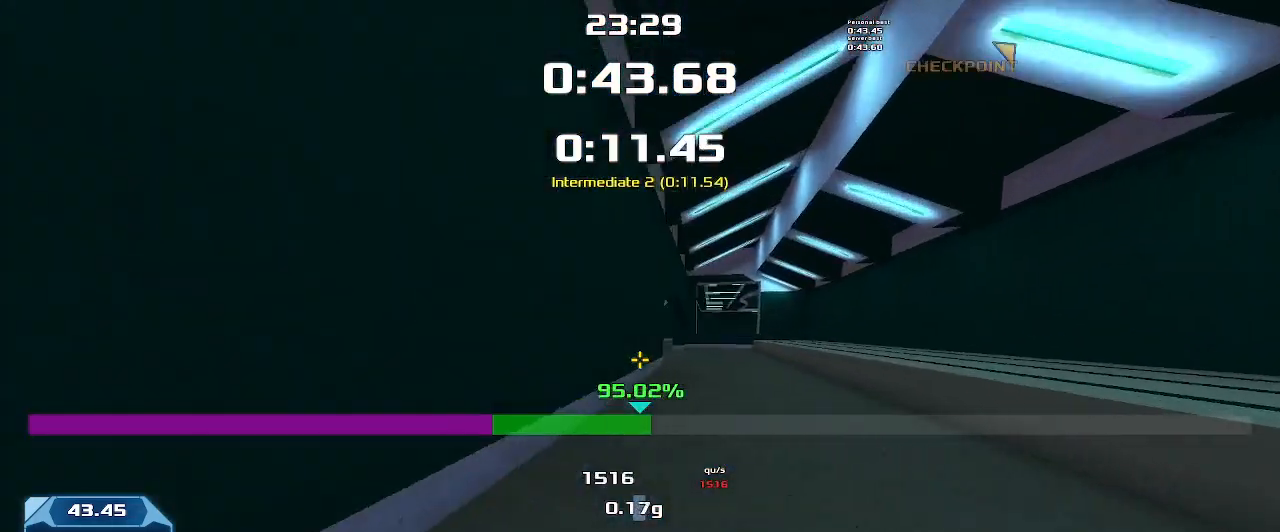
{"keys": ["left", "up"], "events": [[300, "left", "up"], [500, "left", "down"]]}
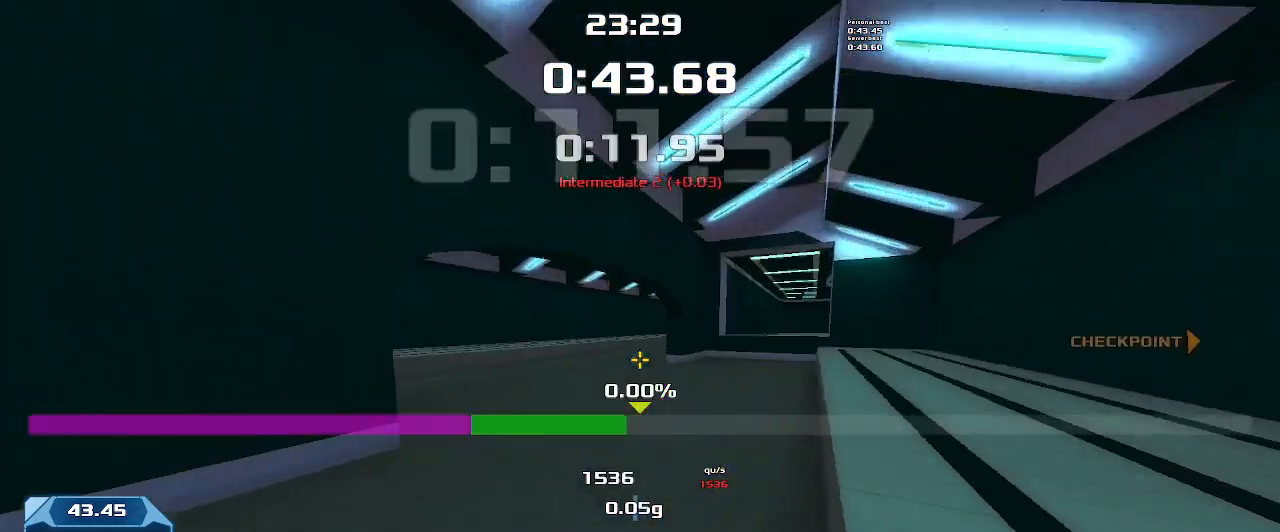
{"keys": ["left", "up"], "events": []}
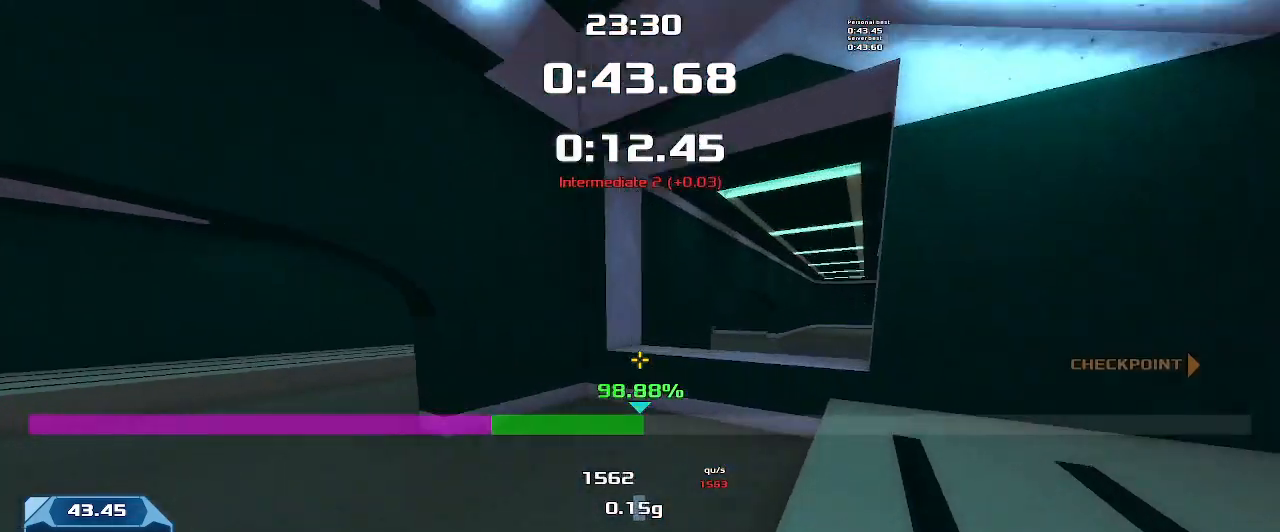
{"keys": ["right"], "events": [[33, "left", "up"], [166, "right", "down"], [200, "up", "up"]]}
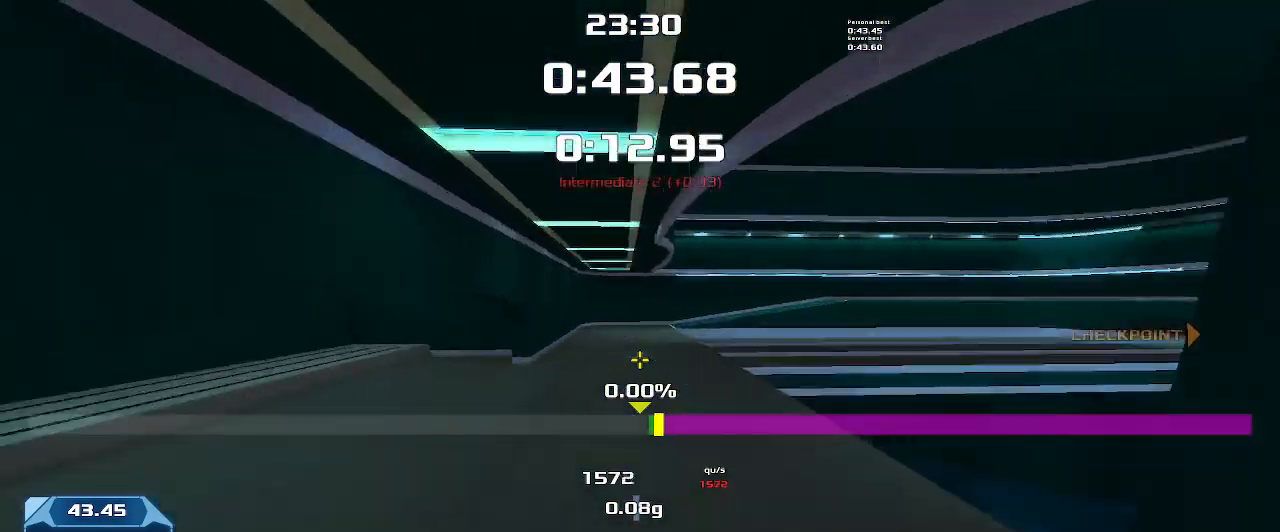
{"keys": ["right"], "events": []}
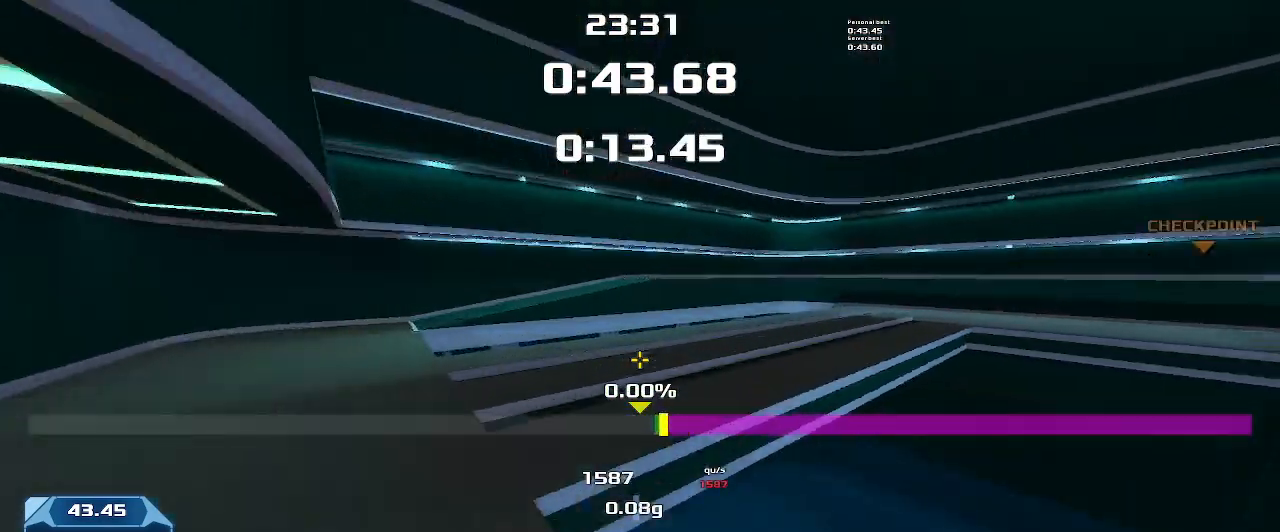
{"keys": ["right"], "events": []}
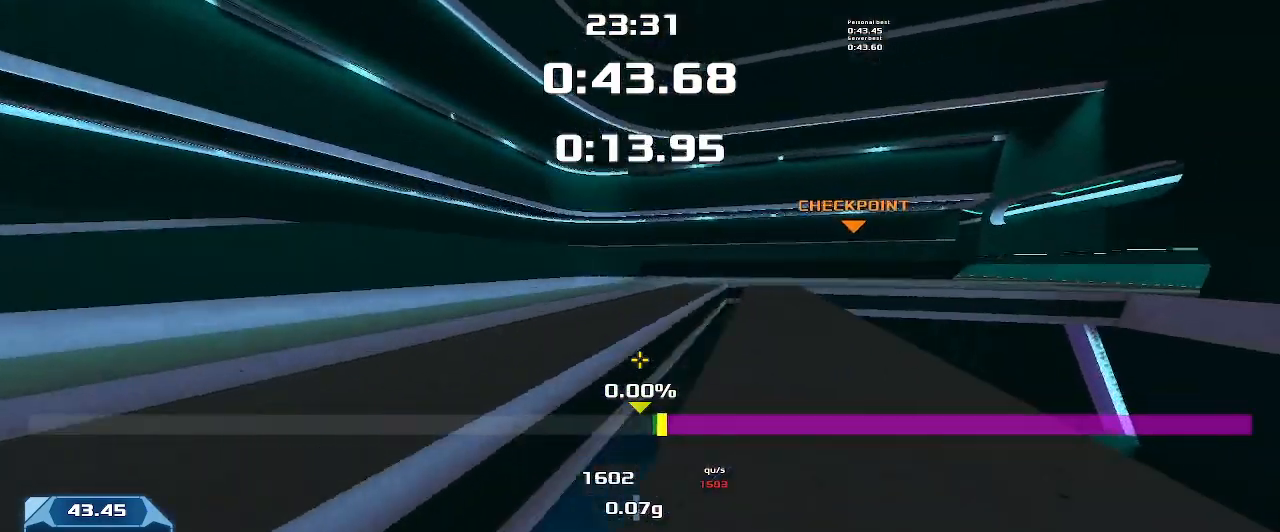
{"keys": ["right"], "events": []}
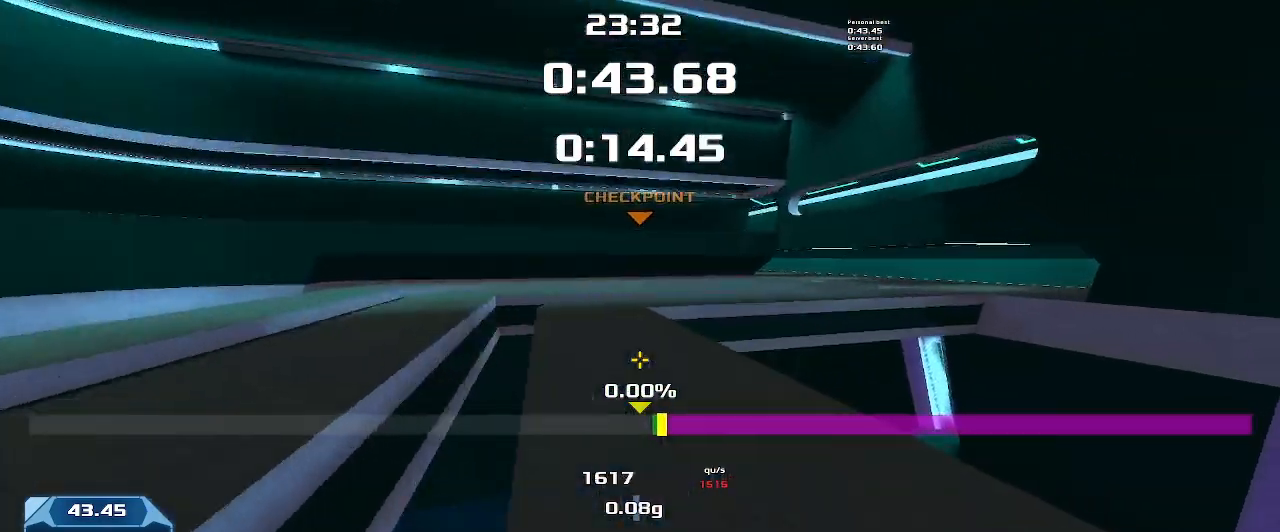
{"keys": ["right"], "events": []}
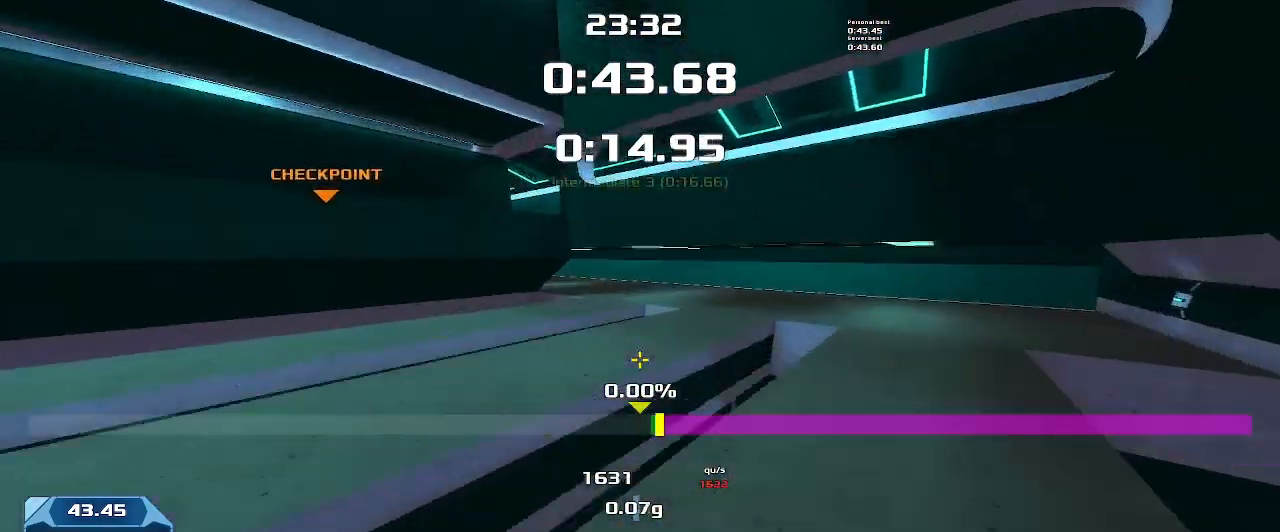
{"keys": ["left"]}
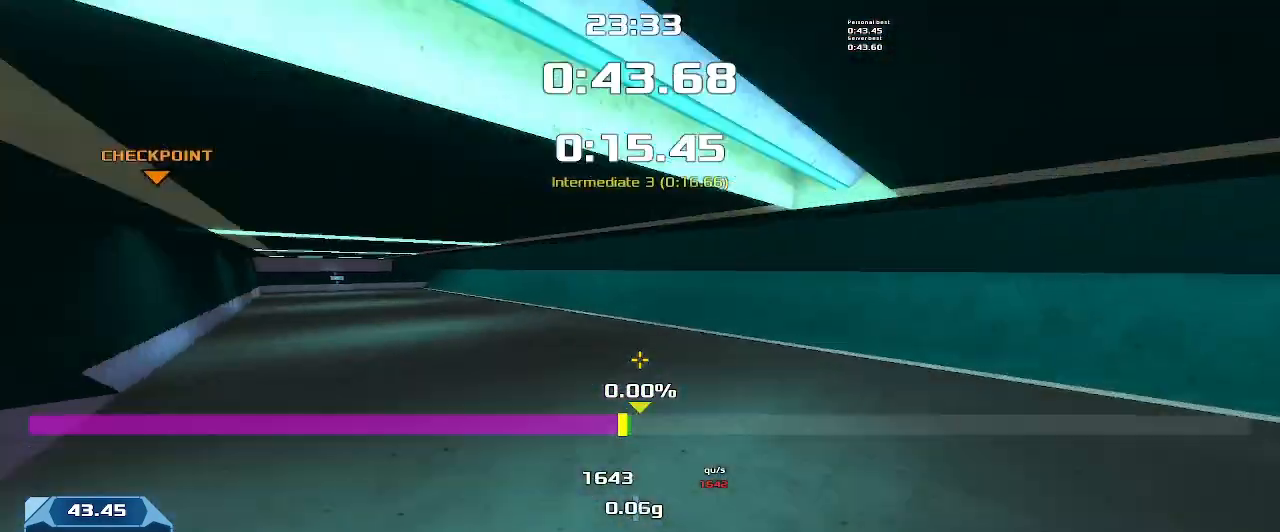
{"keys": ["left"], "events": []}
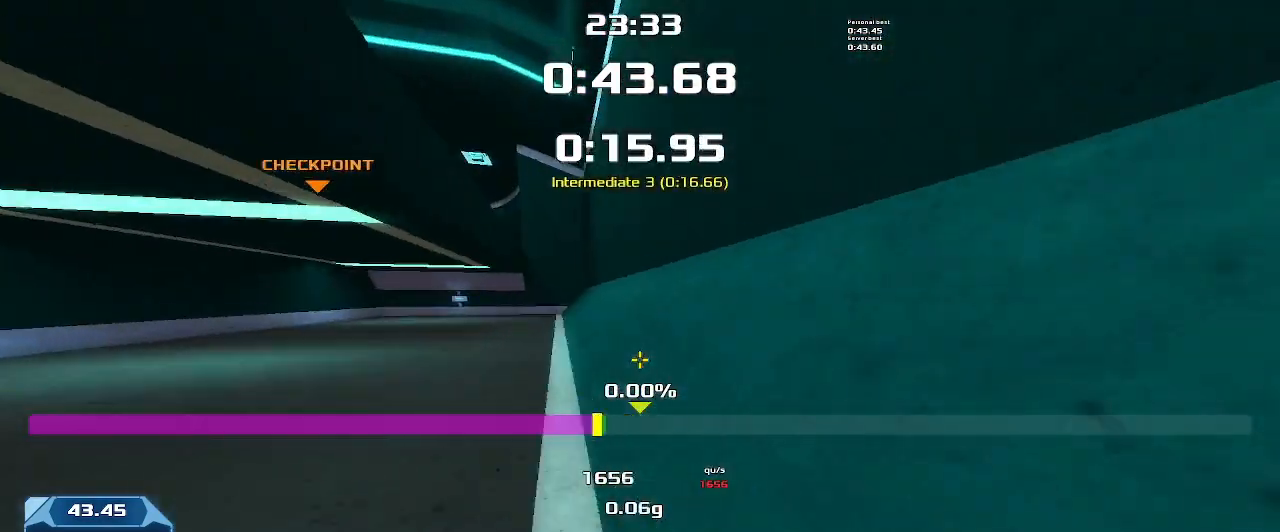
{"keys": ["left"], "events": []}
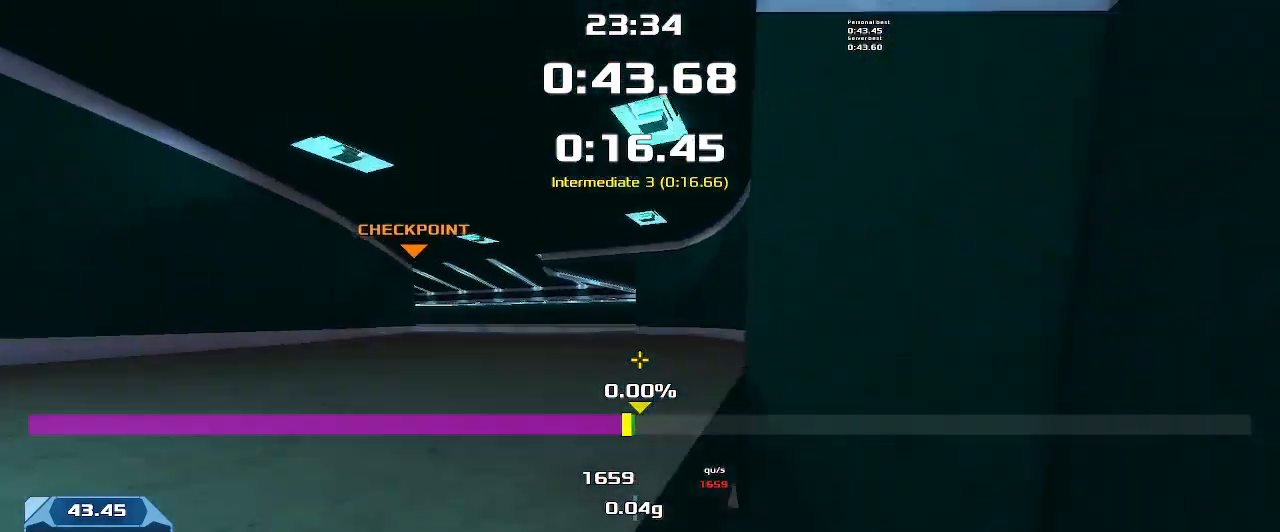
{"keys": ["left"], "events": []}
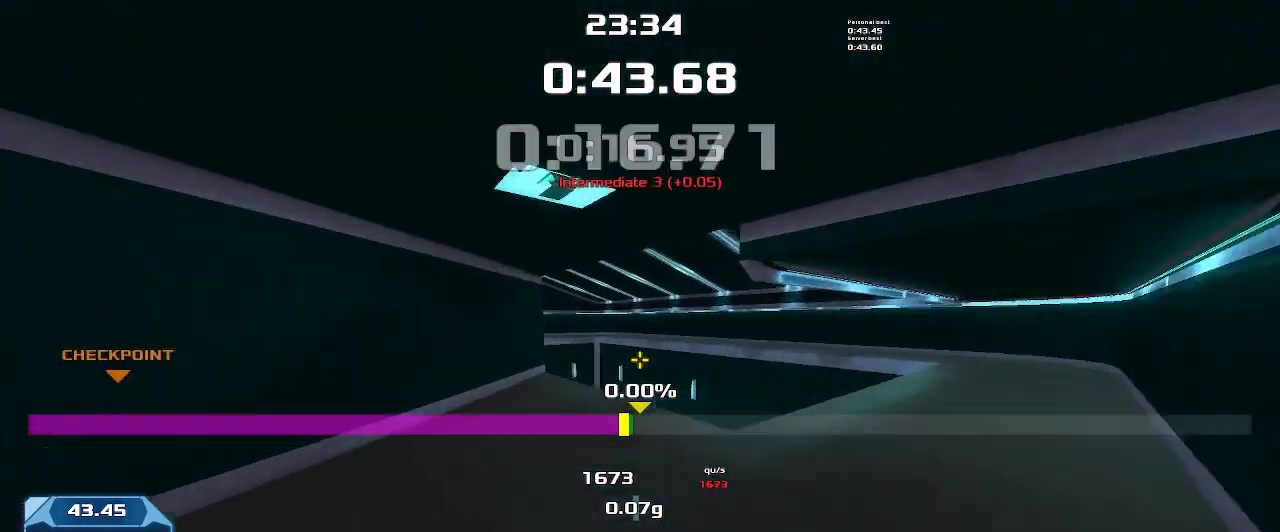
{"keys": ["left"], "events": []}
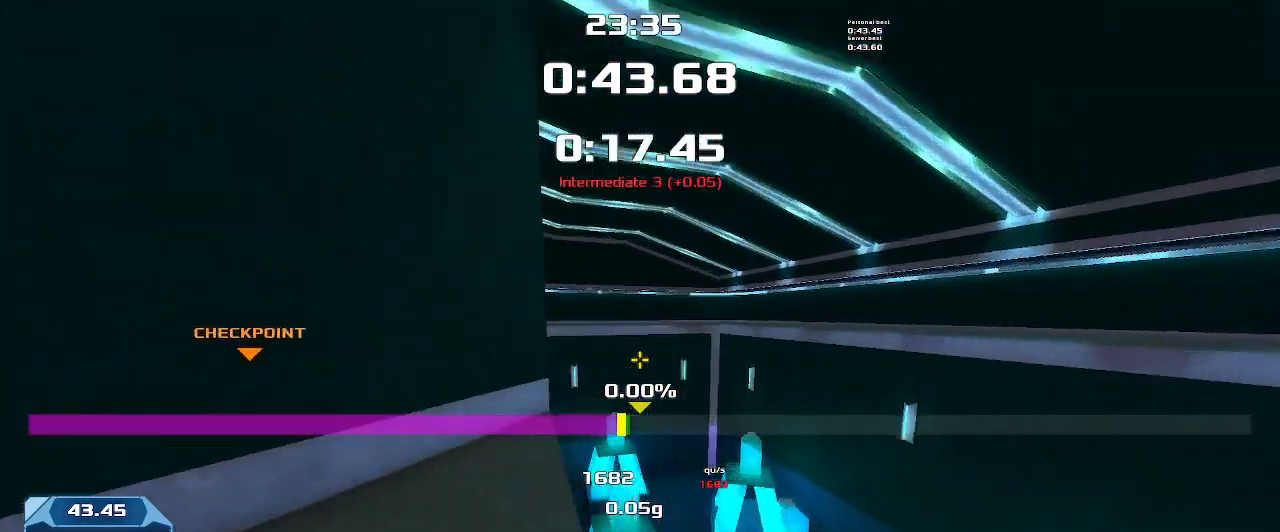
{"keys": ["left"]}
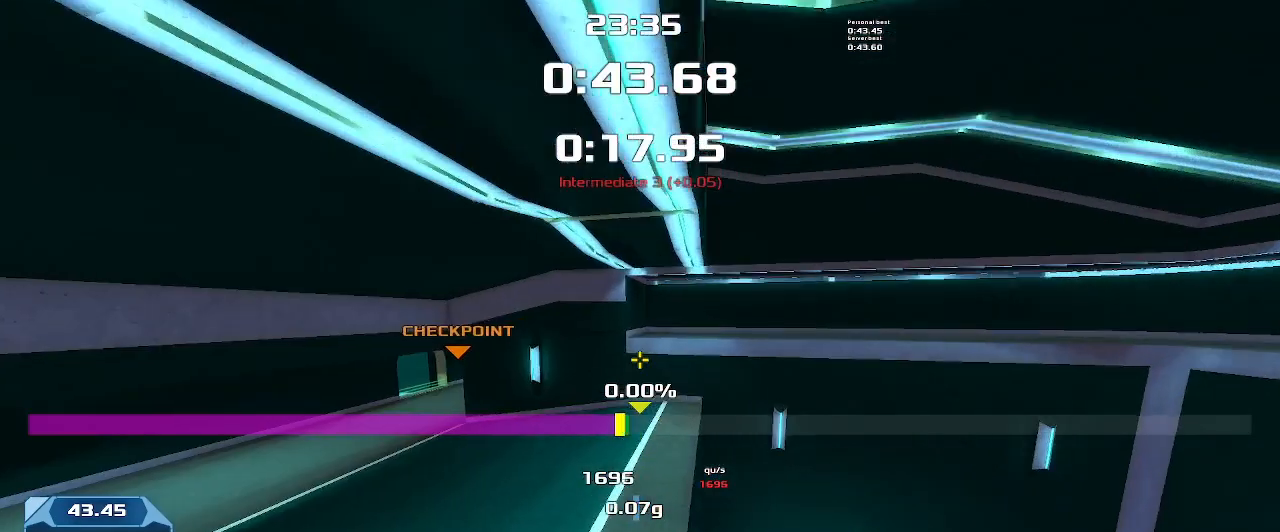
{"keys": ["left"], "events": []}
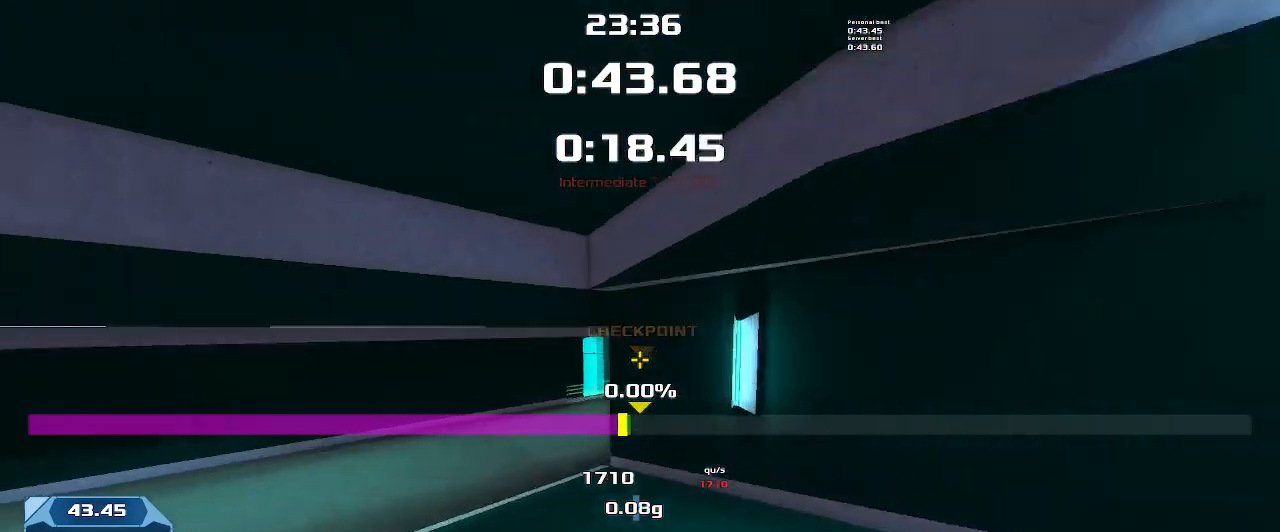
{"keys": ["right"], "events": [[166, "left", "up"], [166, "right", "down"]]}
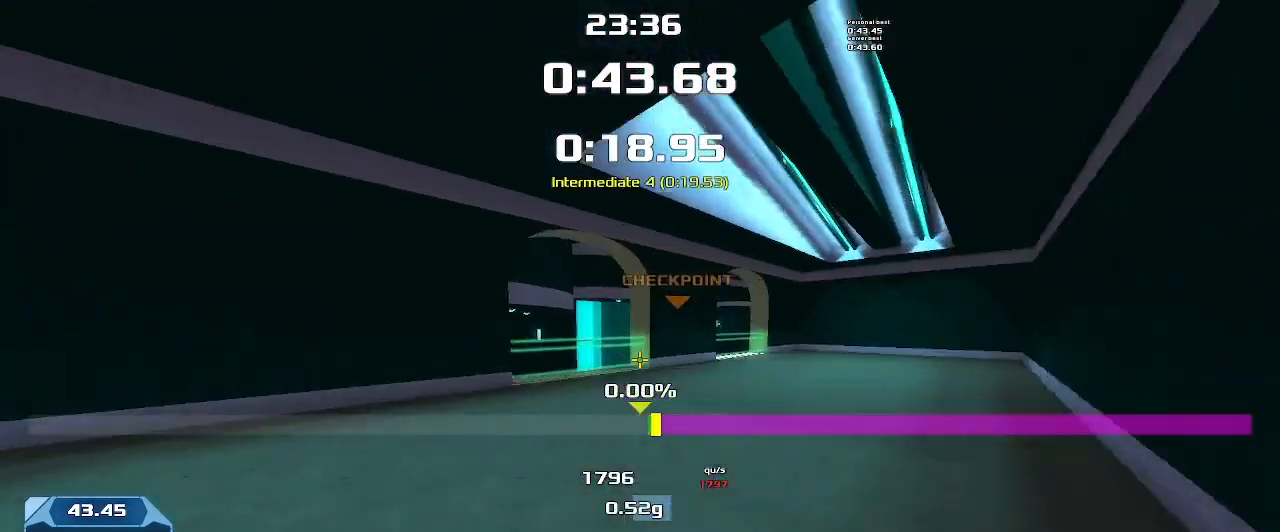
{"keys": ["right", "up"], "events": [[233, "right", "up"], [233, "up", "down"], [400, "right", "down"]]}
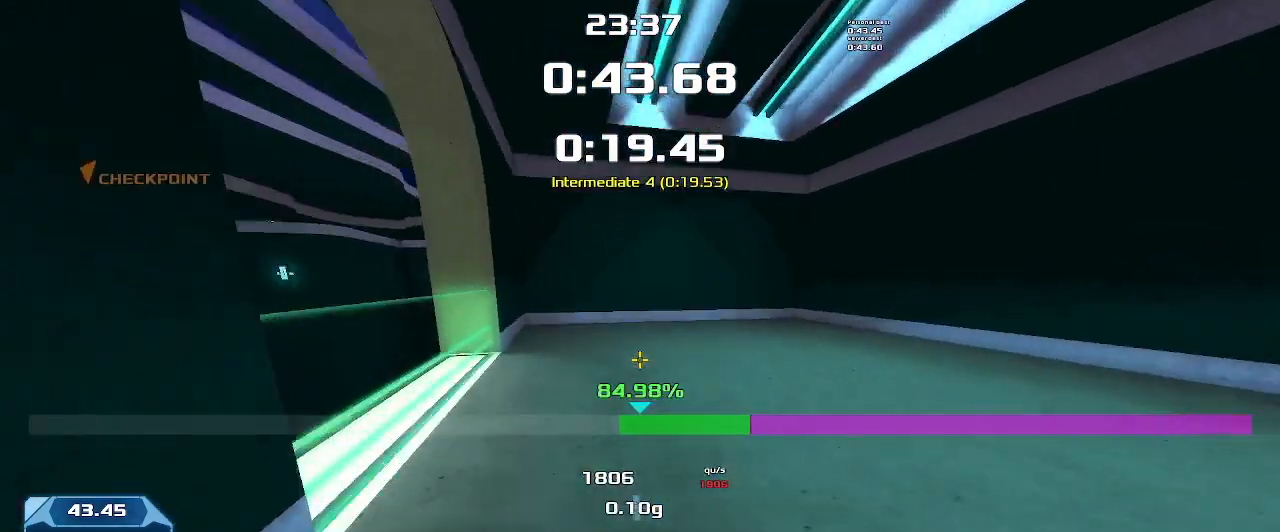
{"keys": ["up"]}
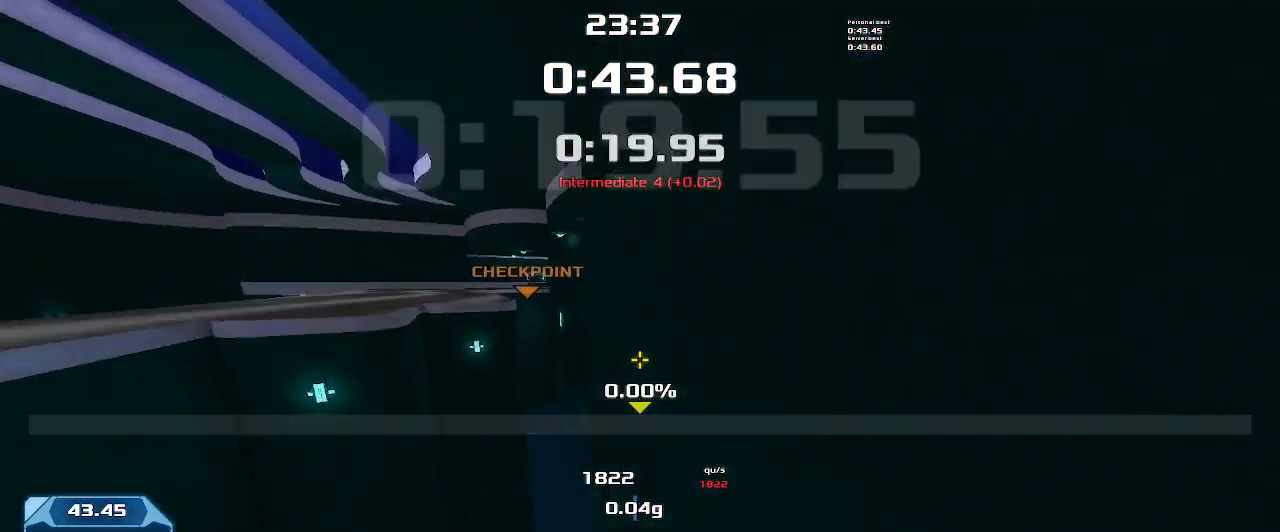
{"keys": ["right", "up"], "events": [[66, "right", "down"]]}
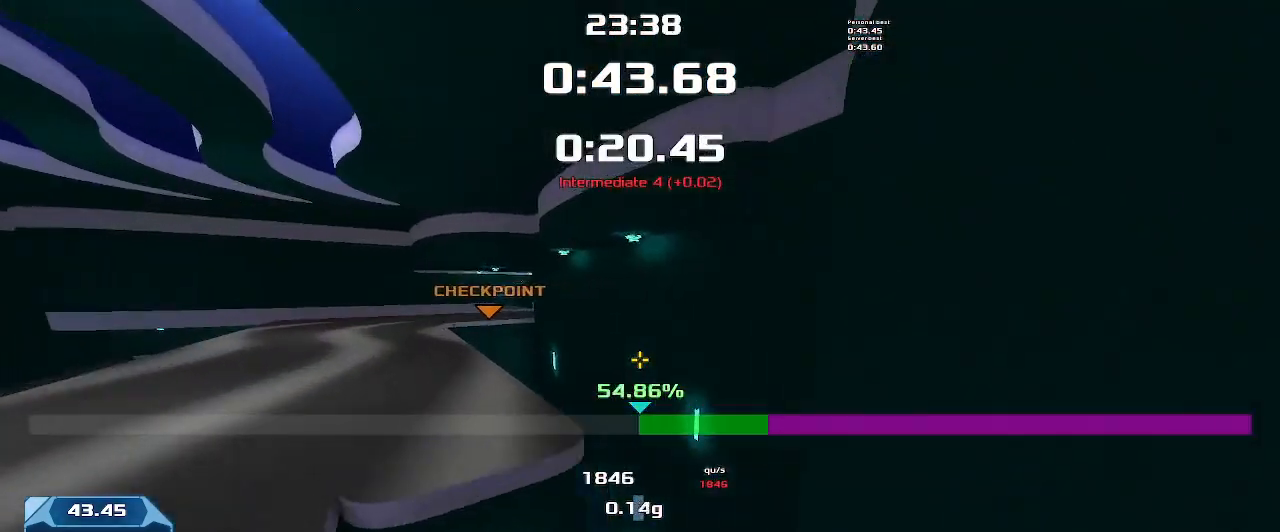
{"keys": ["right", "up"], "events": [[100, "right", "up"], [166, "right", "down"]]}